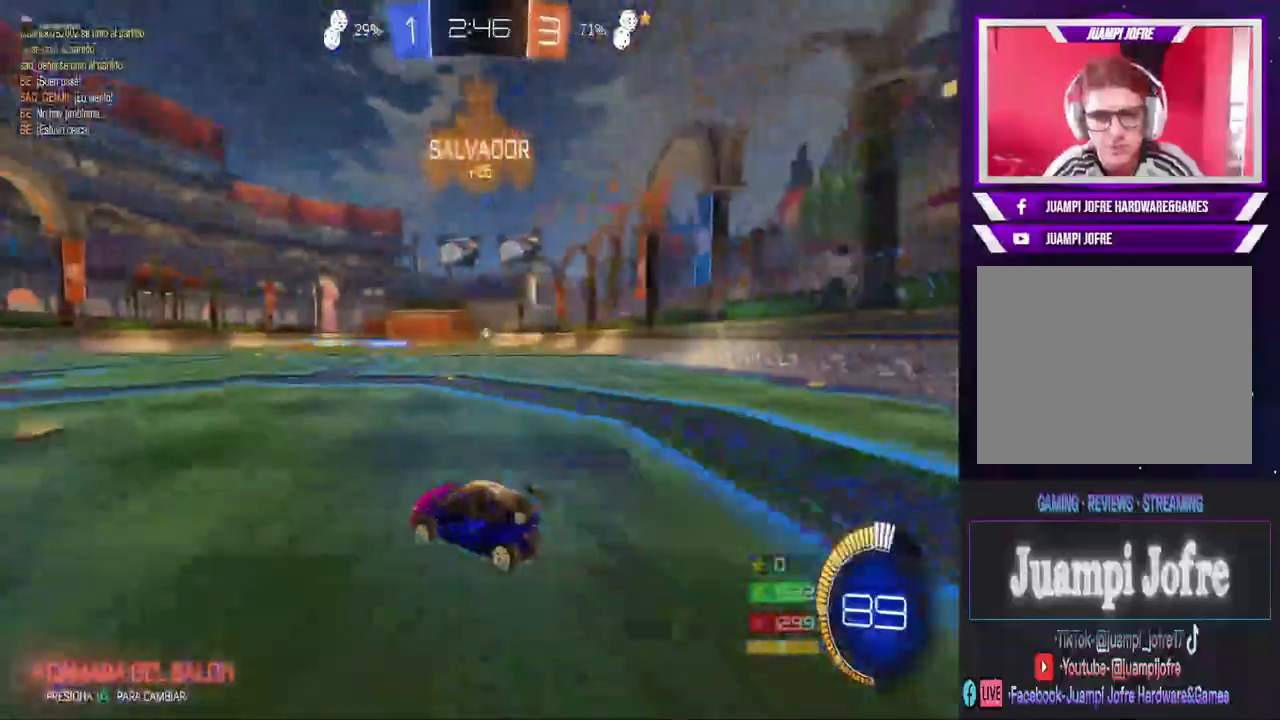
Gameplay with a controller (PlayStation layout); each line is a JSON object with the inputs held at the frame after it (dt_ms = milliseconds from this image to that frame). "events" lists button and stick changes between this image and that frame as [ms after this image, input, new state], when the widget could be followed in between. Not read: SQUARE.
{"dt_ms": 1000, "buttons": [], "left_stick": "right", "right_stick": "center"}
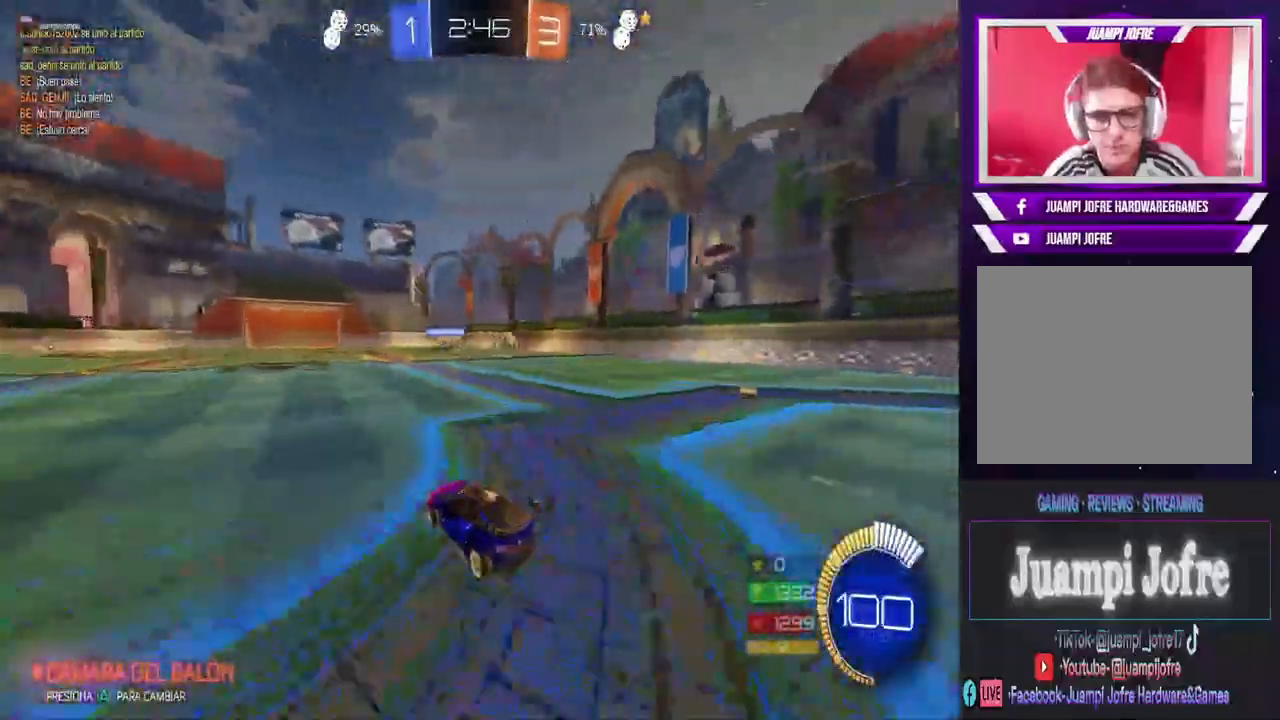
{"dt_ms": 500, "buttons": ["CIRCLE", "R2"], "left_stick": "center", "right_stick": "center", "events": [[33, "R2", "down"], [133, "CIRCLE", "down"], [500, "left_stick", "center"]]}
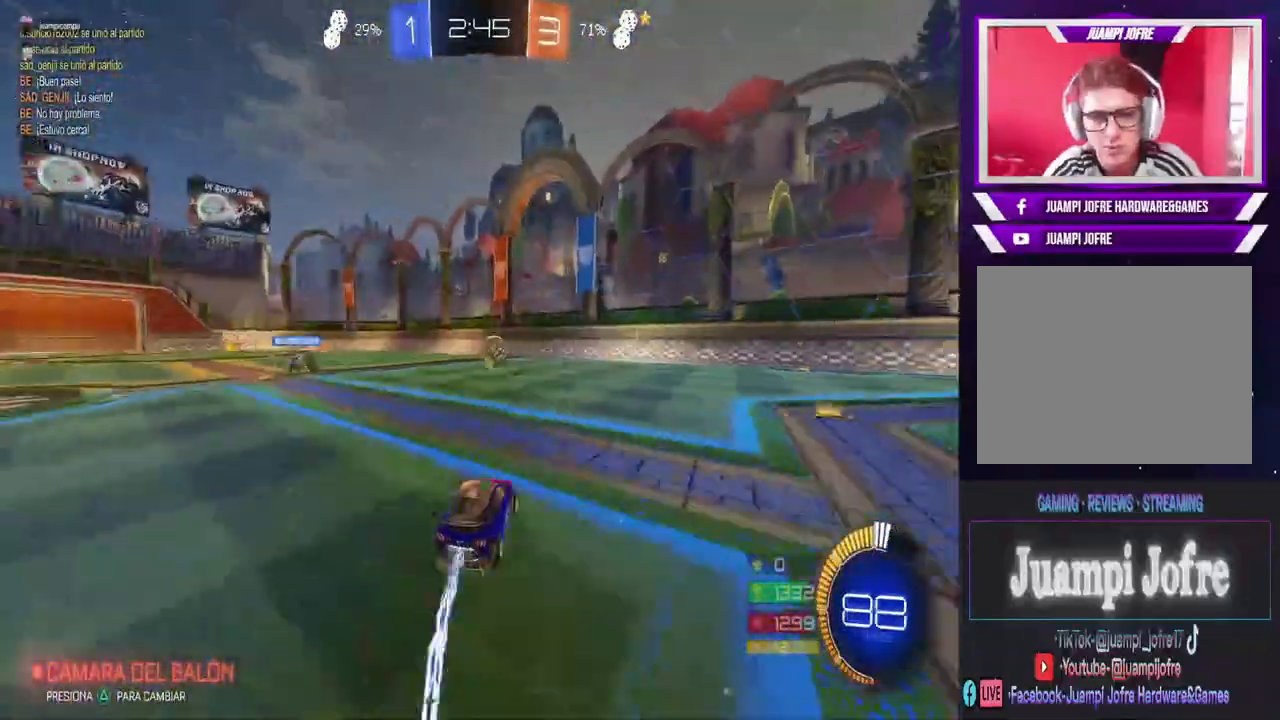
{"dt_ms": 500, "buttons": ["R2"], "left_stick": "center", "right_stick": "center", "events": [[267, "left_stick", "up-right"], [400, "left_stick", "center"], [500, "CIRCLE", "up"]]}
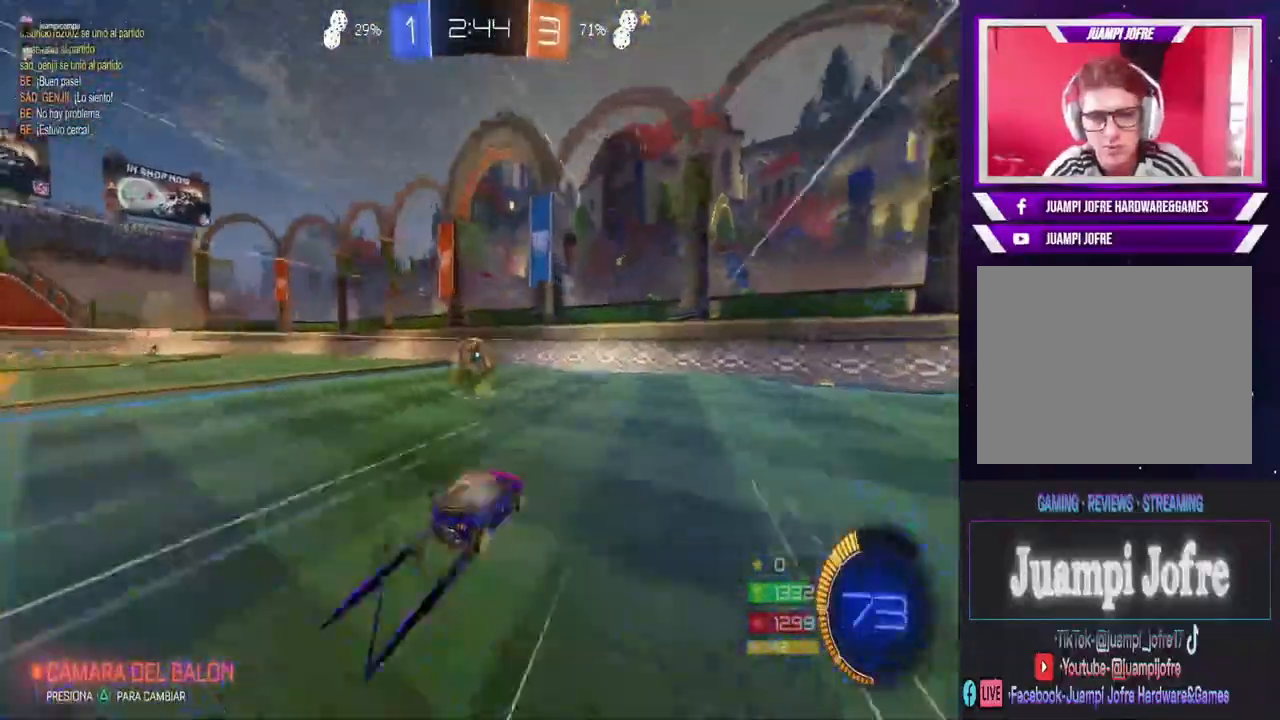
{"dt_ms": 500, "buttons": ["TRIANGLE", "R2"], "left_stick": "left", "right_stick": "center", "events": [[67, "left_stick", "left"], [433, "TRIANGLE", "down"]]}
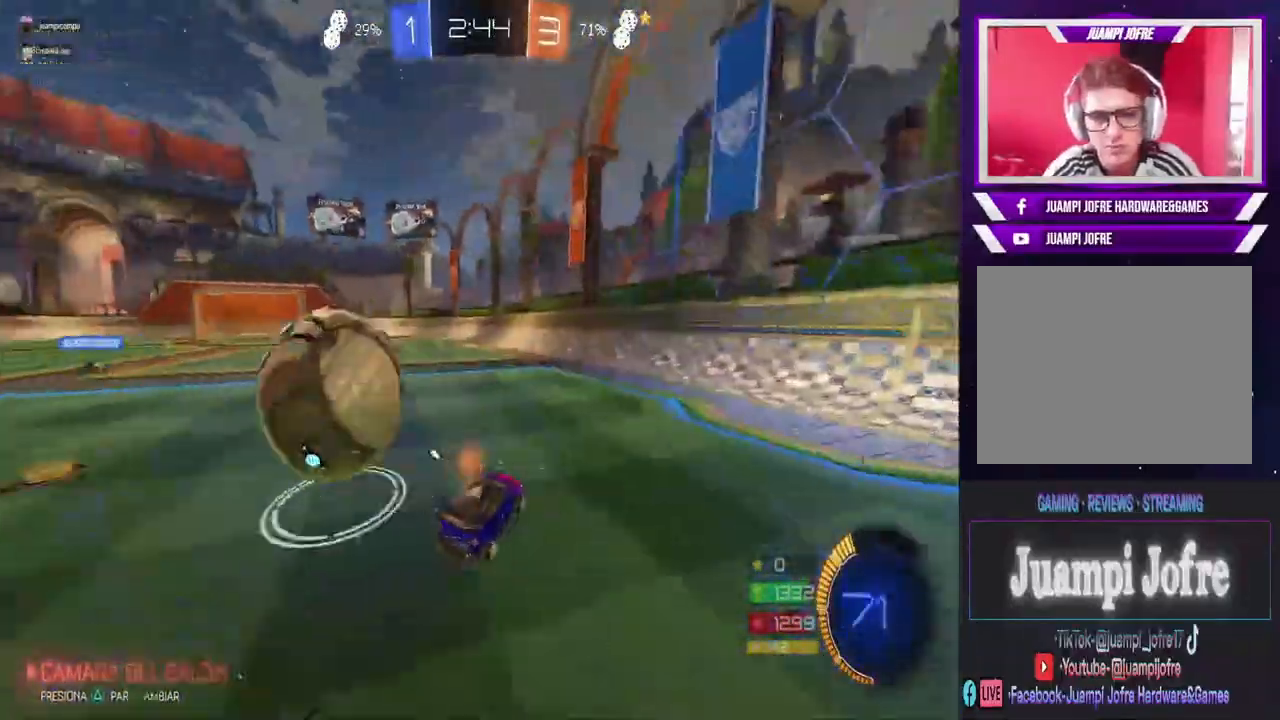
{"dt_ms": 500, "buttons": ["R2"], "left_stick": "left", "right_stick": "center", "events": [[67, "TRIANGLE", "up"], [100, "R2", "up"], [167, "L2", "down"], [367, "L2", "up"], [367, "R2", "down"]]}
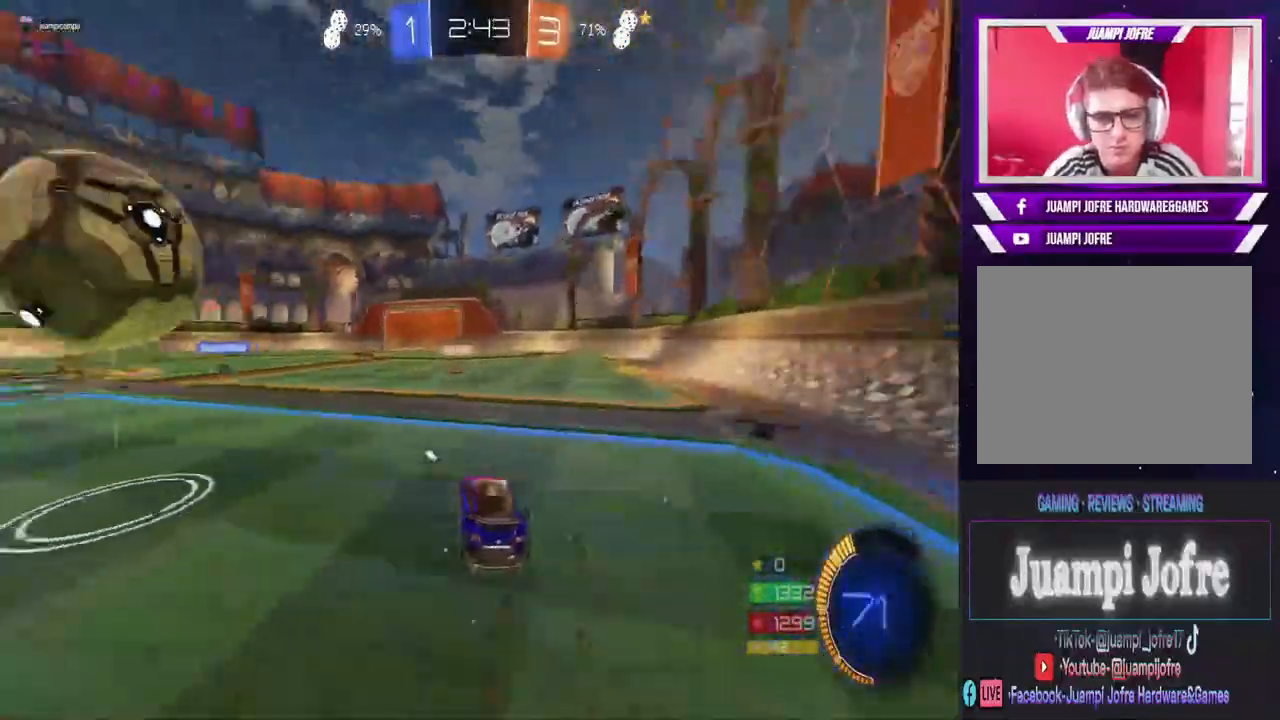
{"dt_ms": 500, "buttons": ["CROSS"], "left_stick": "center", "right_stick": "center", "events": [[67, "CIRCLE", "down"], [233, "CIRCLE", "up"], [267, "R2", "up"], [300, "CROSS", "down"], [333, "left_stick", "center"]]}
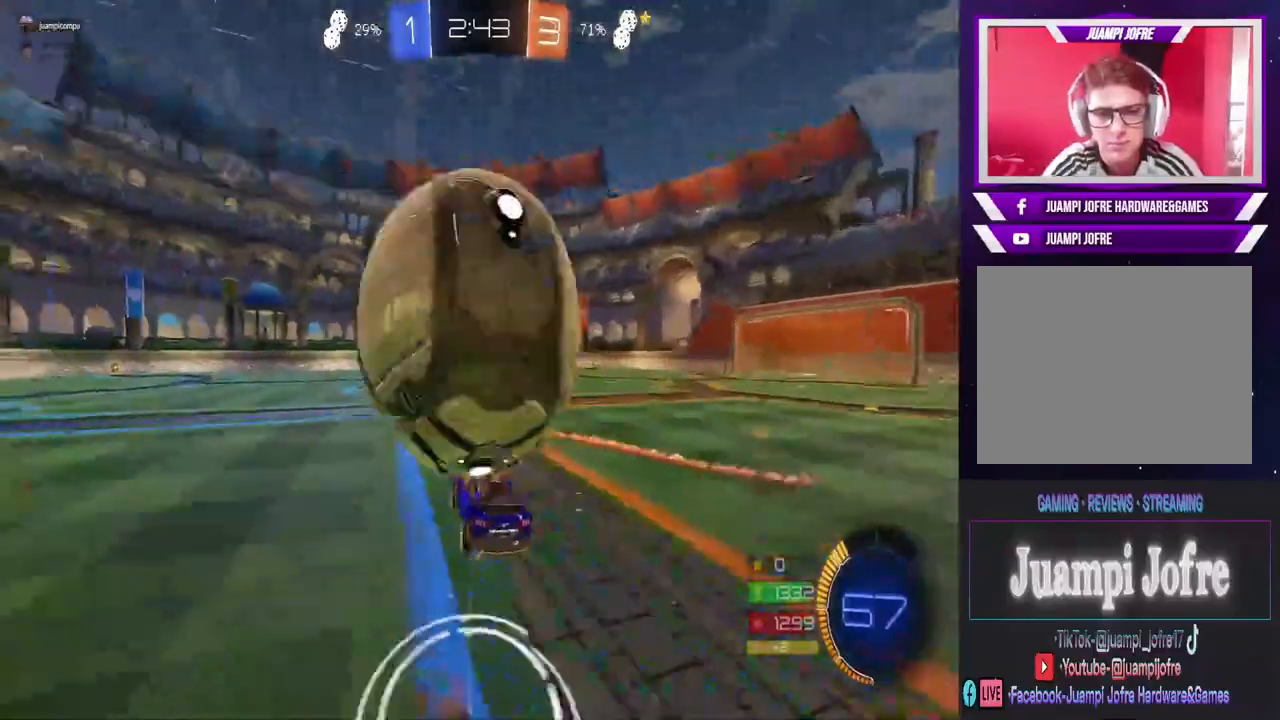
{"dt_ms": 500, "buttons": [], "left_stick": "center", "right_stick": "center", "events": [[133, "CROSS", "up"], [300, "TRIANGLE", "down"], [400, "TRIANGLE", "up"]]}
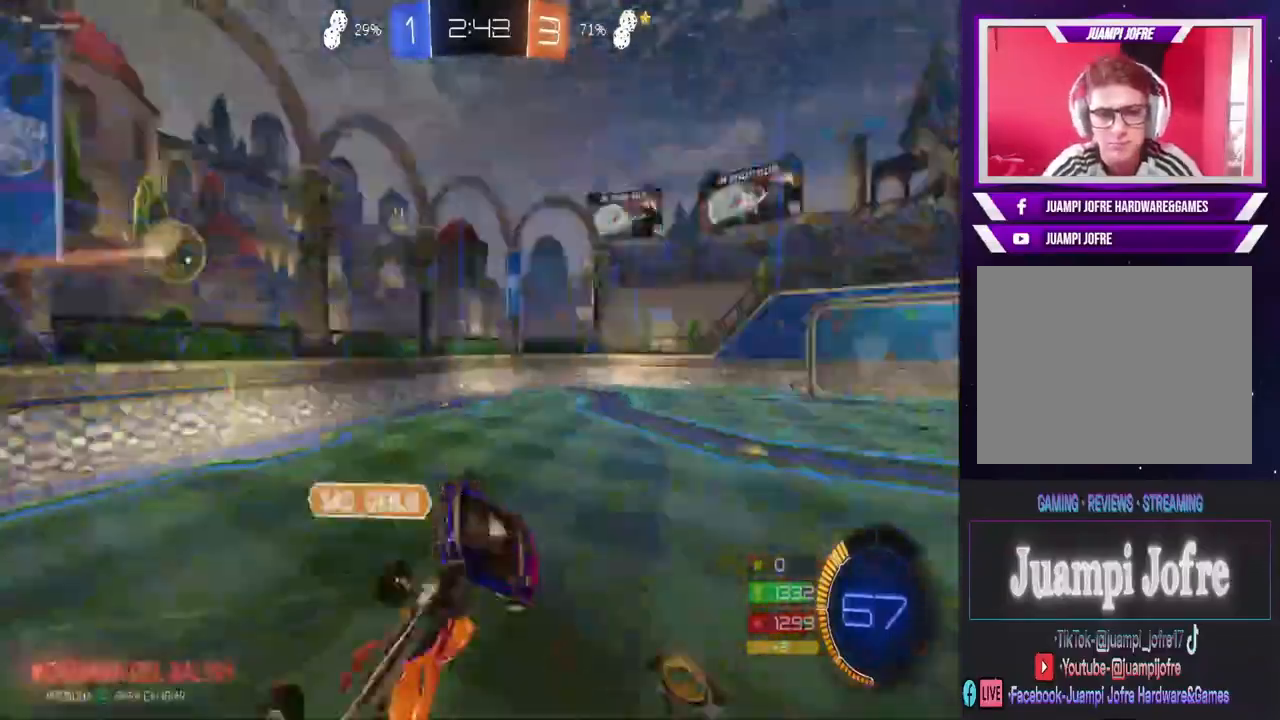
{"dt_ms": 500, "buttons": ["R2"], "left_stick": "center", "right_stick": "center", "events": [[100, "left_stick", "right"], [200, "L1", "down"], [200, "left_stick", "left"], [333, "left_stick", "down"], [367, "L1", "up"], [433, "left_stick", "right"], [467, "R2", "down"], [500, "left_stick", "center"]]}
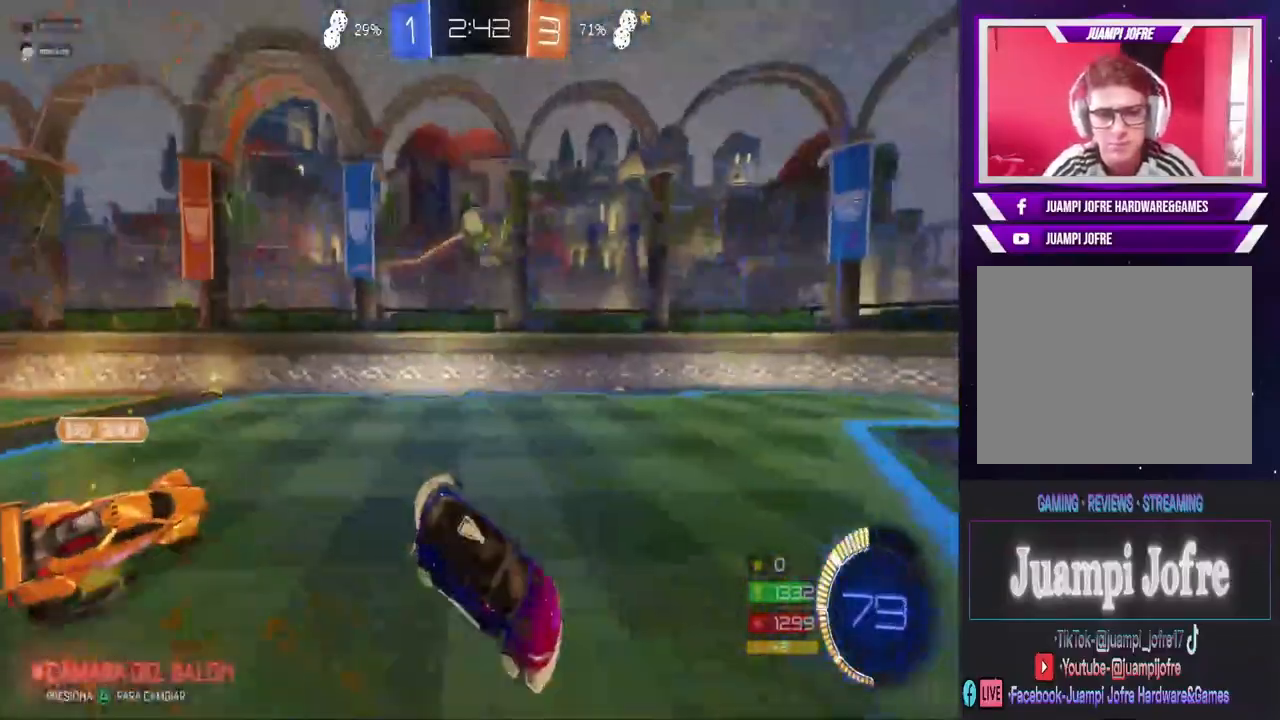
{"dt_ms": 500, "buttons": ["R2"], "left_stick": "left", "right_stick": "center", "events": [[267, "left_stick", "left"], [400, "R2", "up"], [500, "R2", "down"]]}
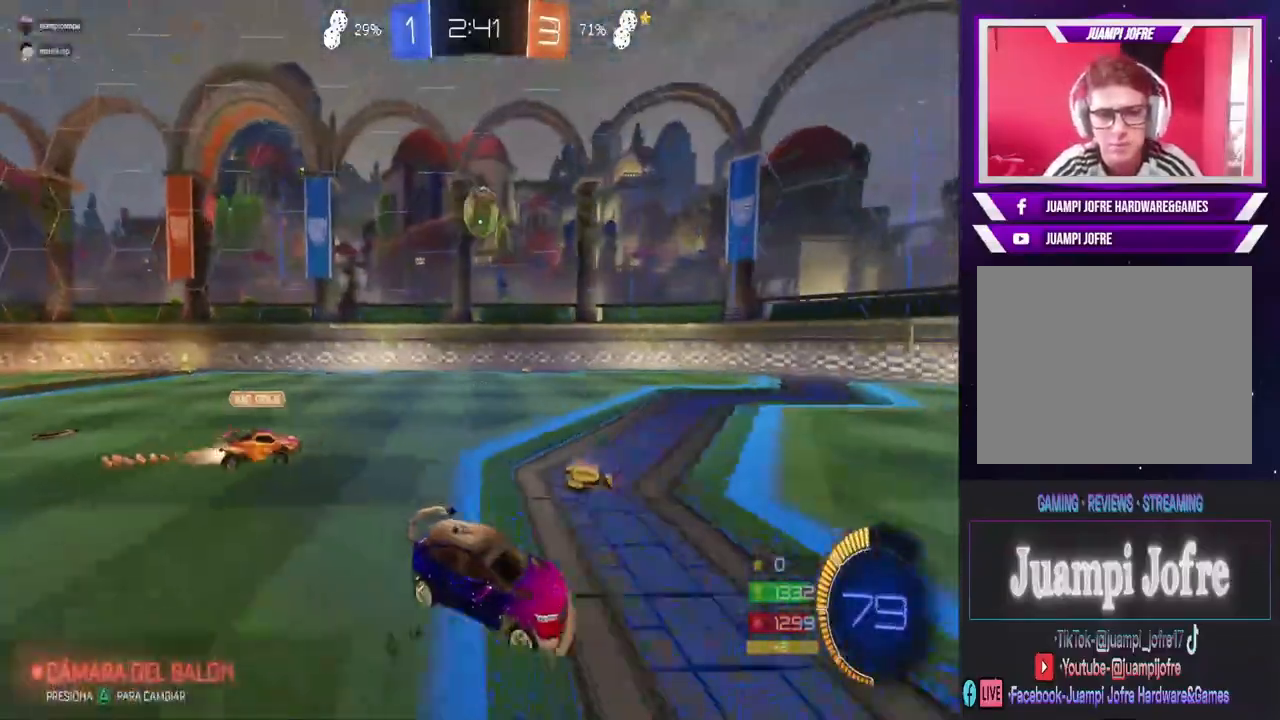
{"dt_ms": 500, "buttons": ["CROSS", "R2"], "left_stick": "center", "right_stick": "center", "events": [[200, "R2", "up"], [400, "R2", "down"], [467, "CROSS", "down"], [500, "left_stick", "center"]]}
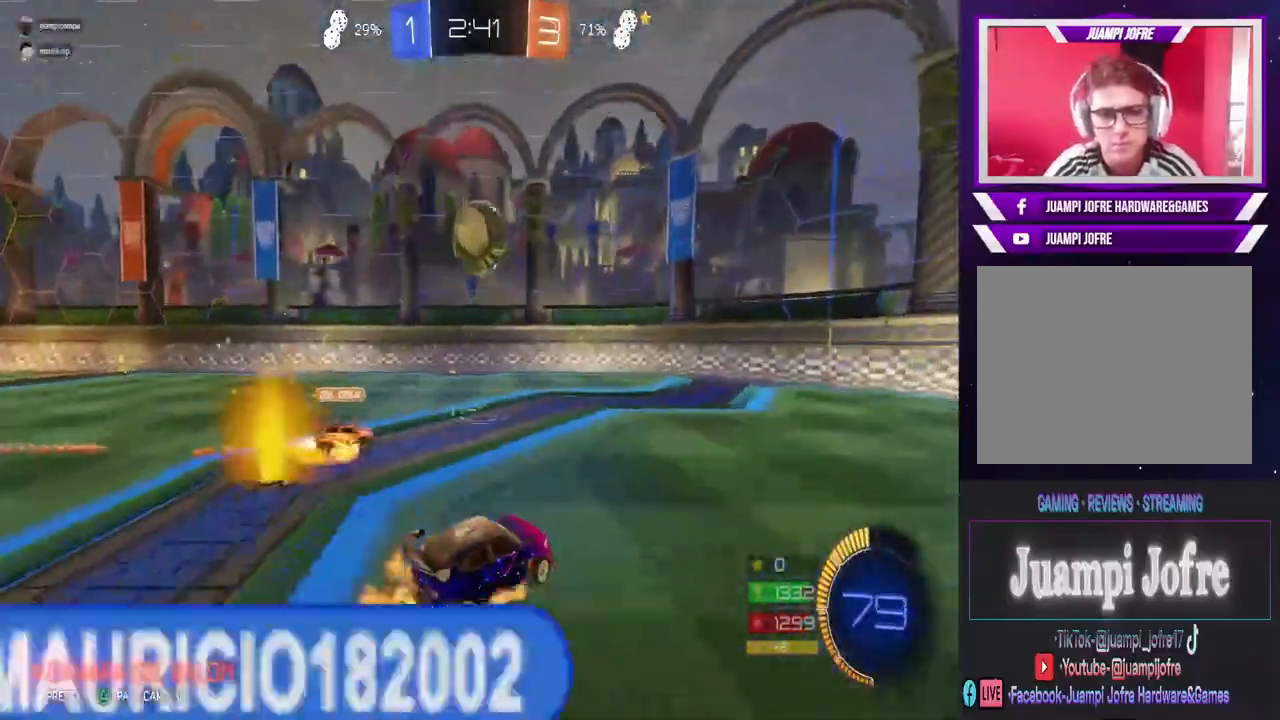
{"dt_ms": 500, "buttons": ["R2"], "left_stick": "center", "right_stick": "center", "events": [[167, "CROSS", "up"], [167, "left_stick", "down"], [233, "CROSS", "down"], [367, "left_stick", "center"], [400, "CROSS", "up"]]}
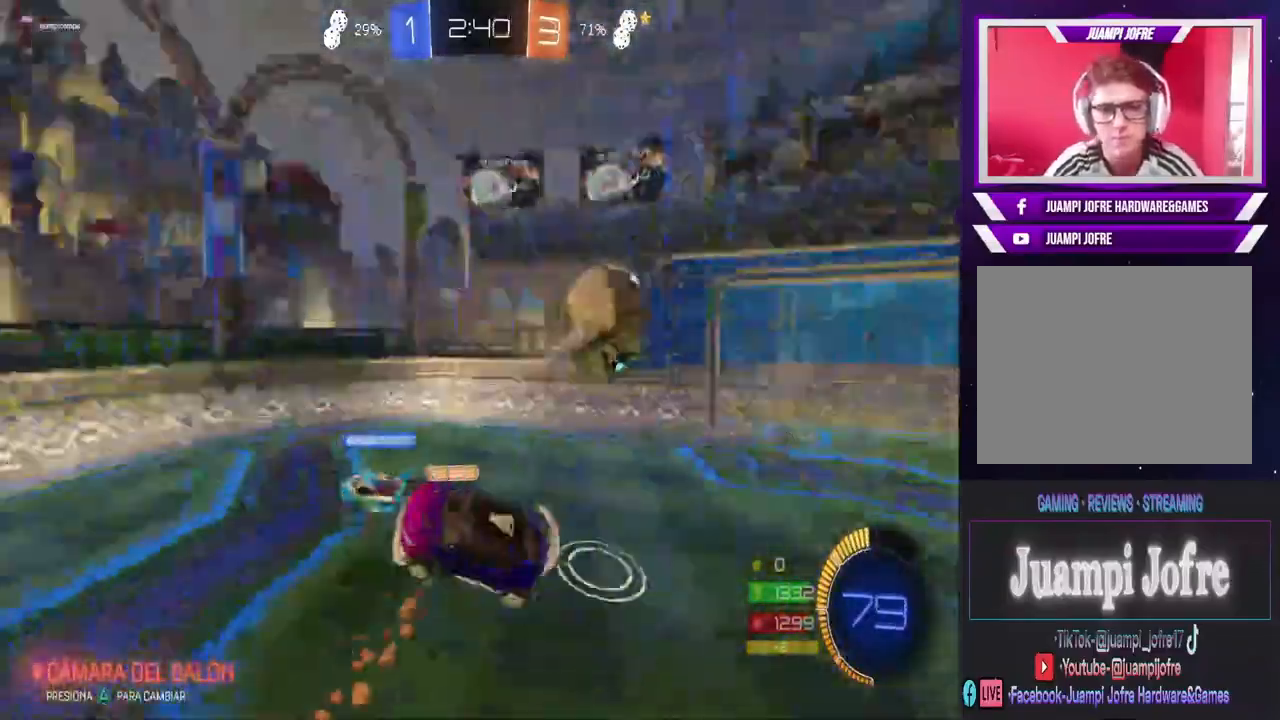
{"dt_ms": 500, "buttons": [], "left_stick": "center", "right_stick": "center", "events": [[133, "left_stick", "right"], [200, "R2", "up"], [467, "left_stick", "center"]]}
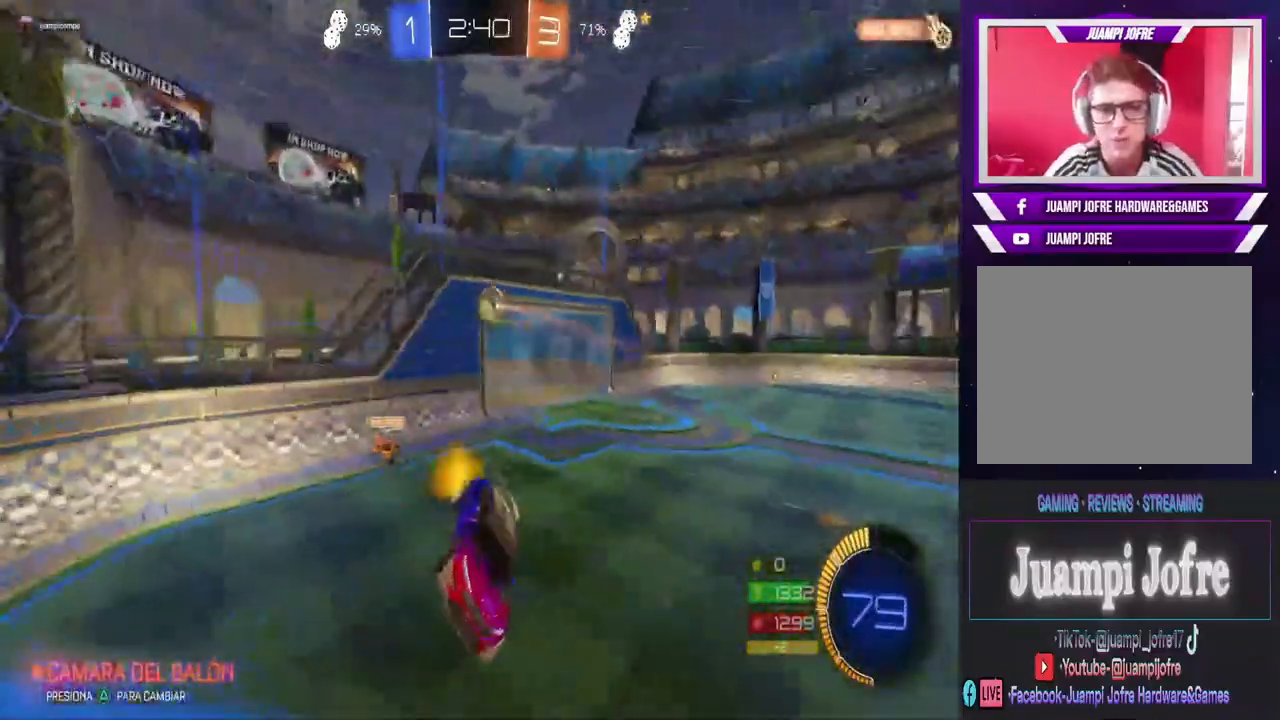
{"dt_ms": 500, "buttons": ["R2"], "left_stick": "right", "right_stick": "center", "events": [[133, "L1", "down"], [133, "left_stick", "right"], [233, "R2", "down"], [267, "L1", "up"], [367, "left_stick", "center"], [500, "left_stick", "right"]]}
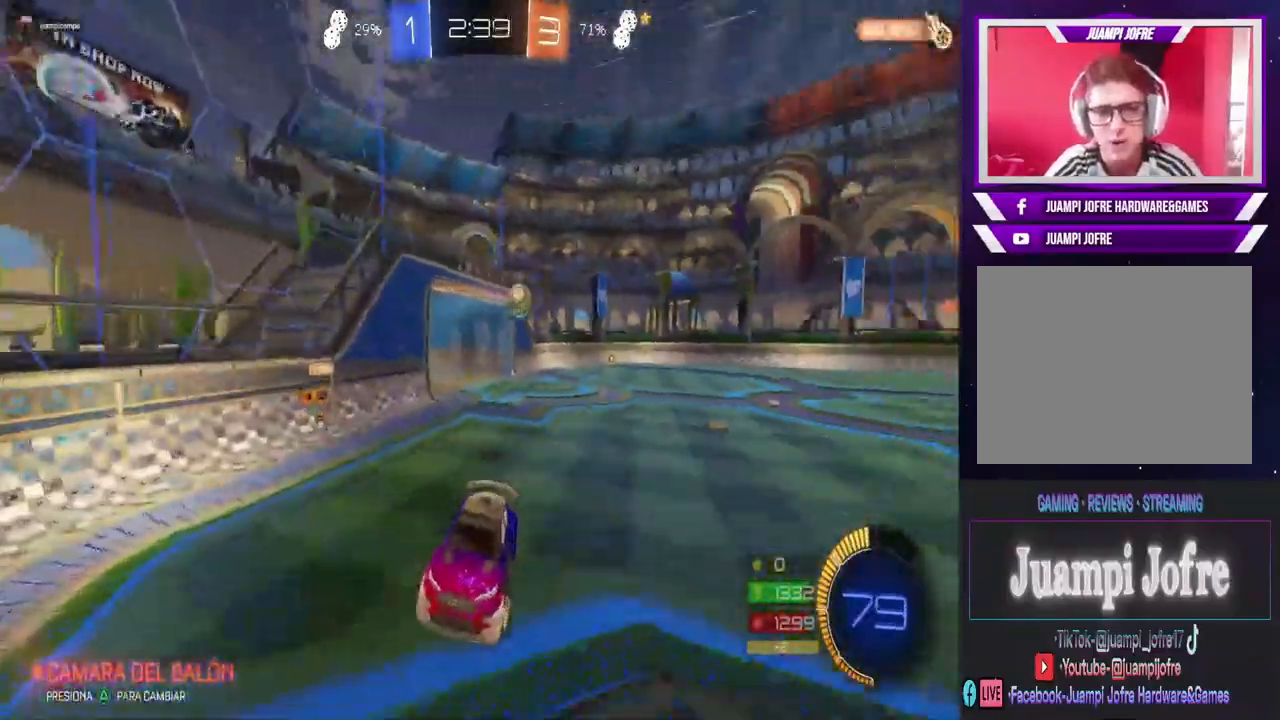
{"dt_ms": 500, "buttons": ["CIRCLE", "R2"], "left_stick": "right", "right_stick": "center", "events": [[267, "CIRCLE", "down"]]}
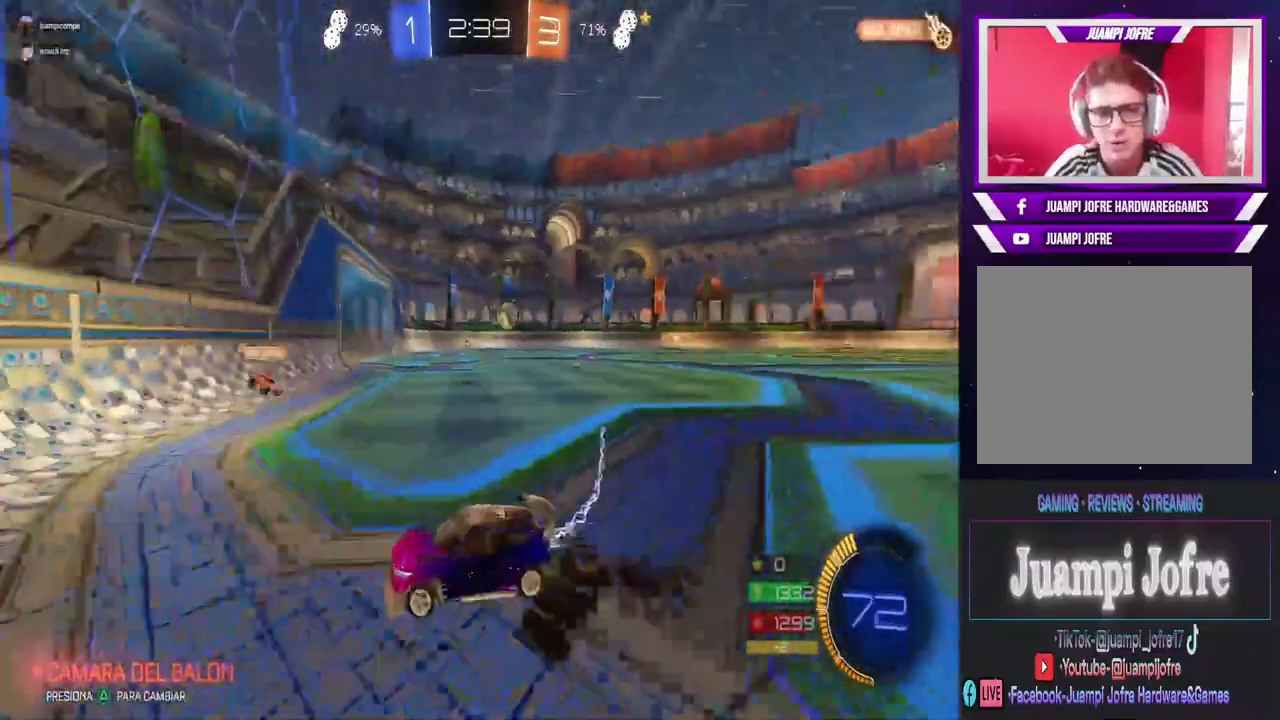
{"dt_ms": 500, "buttons": ["CIRCLE", "R2"], "left_stick": "right", "right_stick": "center", "events": []}
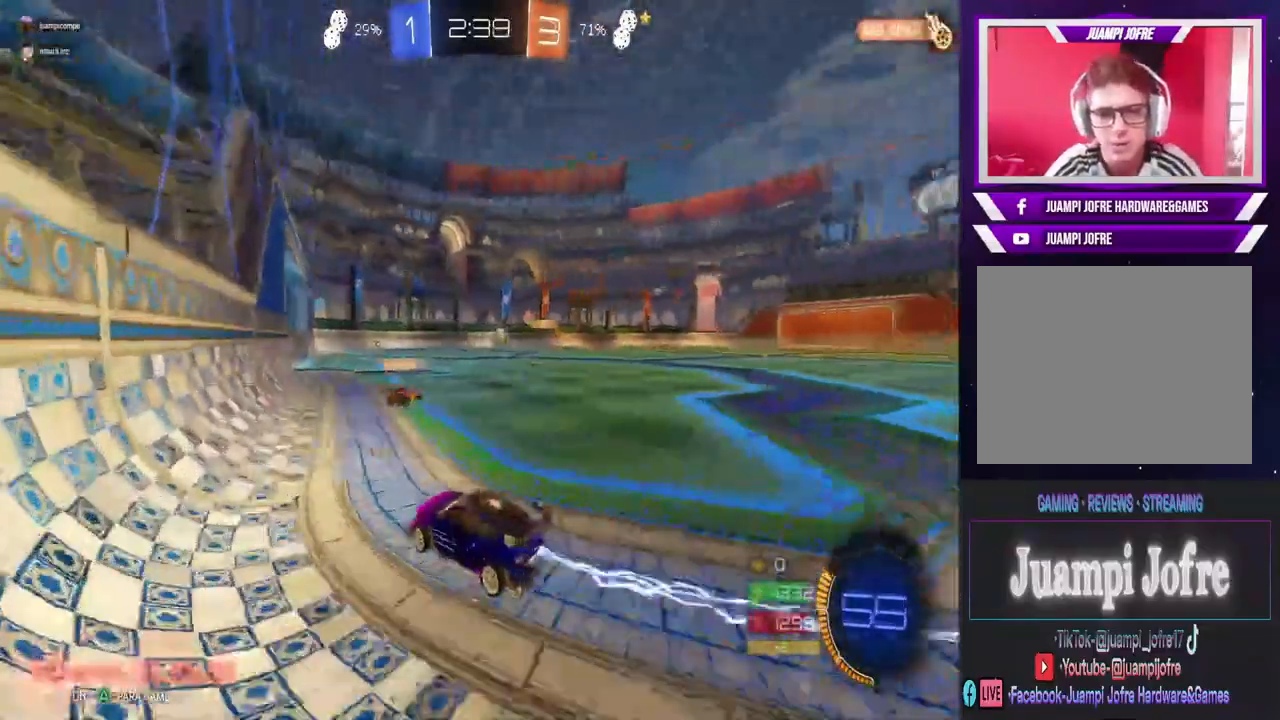
{"dt_ms": 500, "buttons": ["CIRCLE", "R2"], "left_stick": "center", "right_stick": "center", "events": [[67, "left_stick", "center"]]}
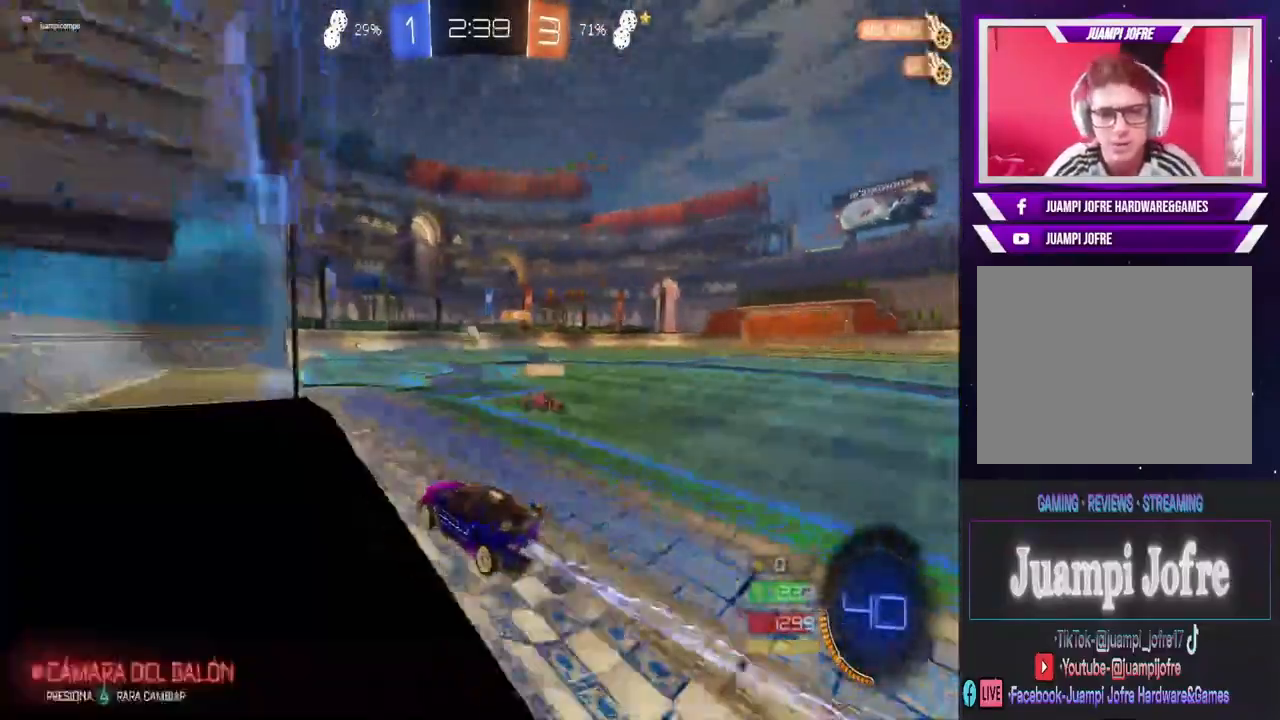
{"dt_ms": 500, "buttons": ["CIRCLE", "R2"], "left_stick": "center", "right_stick": "center", "events": []}
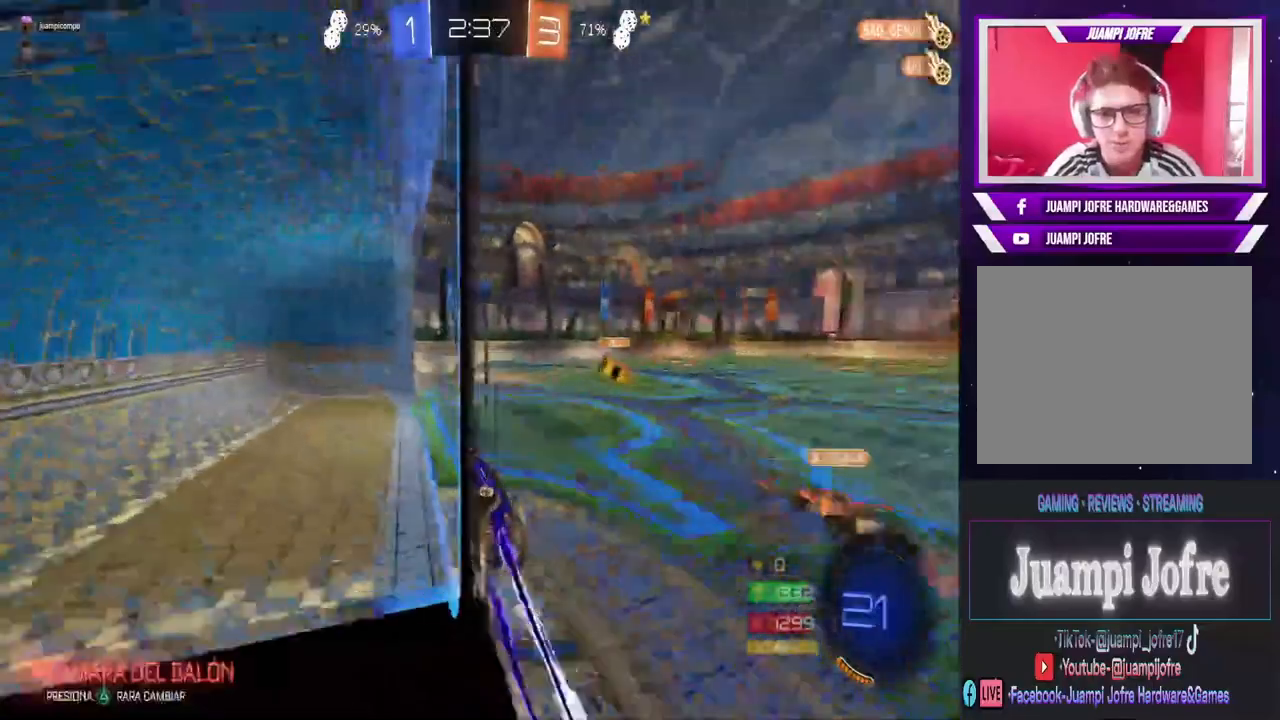
{"dt_ms": 500, "buttons": [], "left_stick": "center", "right_stick": "center", "events": [[67, "CIRCLE", "up"], [200, "TRIANGLE", "down"], [233, "R2", "up"], [333, "TRIANGLE", "up"]]}
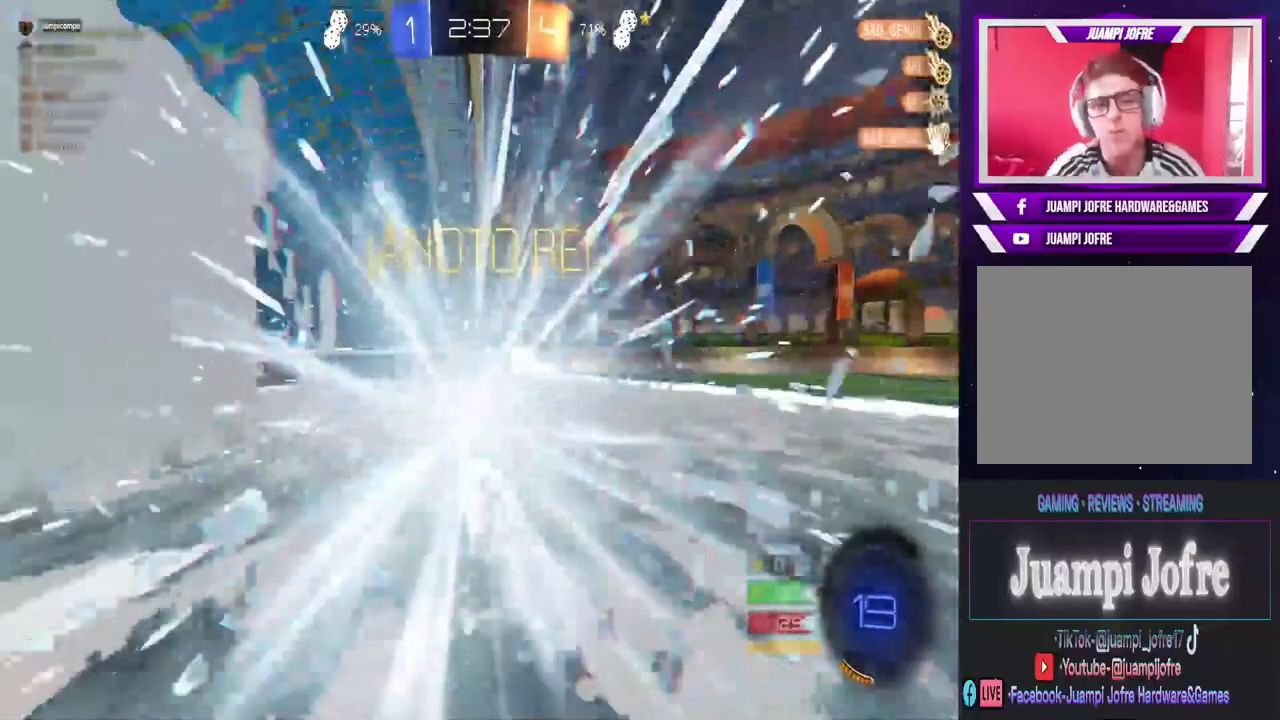
{"dt_ms": 500, "buttons": [], "left_stick": "down-right", "right_stick": "center", "events": [[367, "left_stick", "down-right"]]}
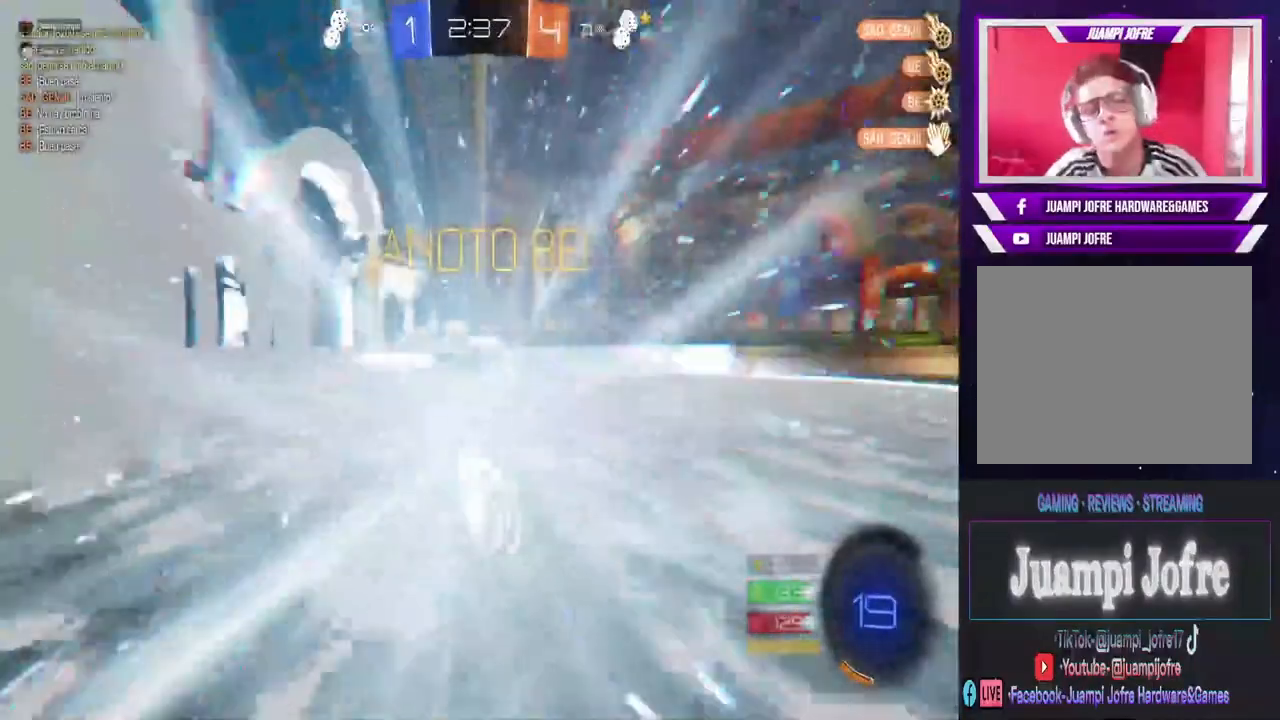
{"dt_ms": 500, "buttons": [], "left_stick": "center", "right_stick": "center", "events": [[67, "left_stick", "down-left"], [100, "L1", "down"], [300, "L1", "up"], [300, "left_stick", "down-right"], [467, "left_stick", "center"]]}
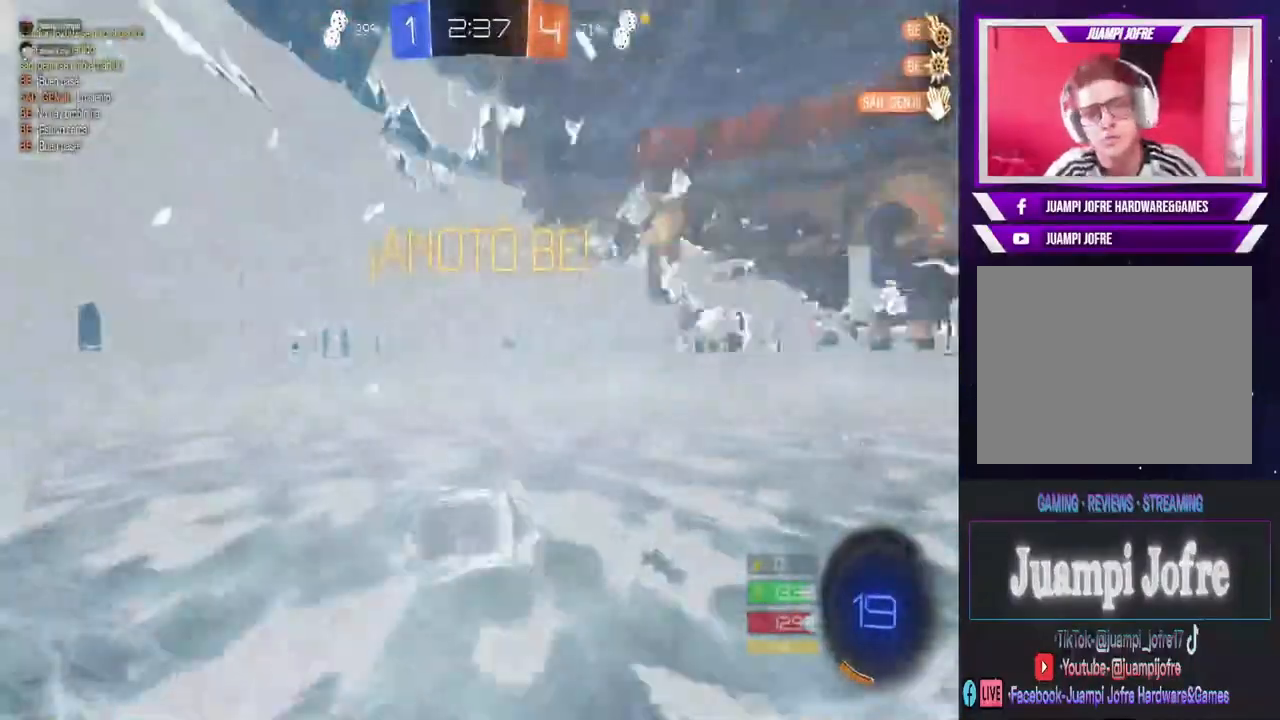
{"dt_ms": 500, "buttons": [], "left_stick": "center", "right_stick": "center", "events": []}
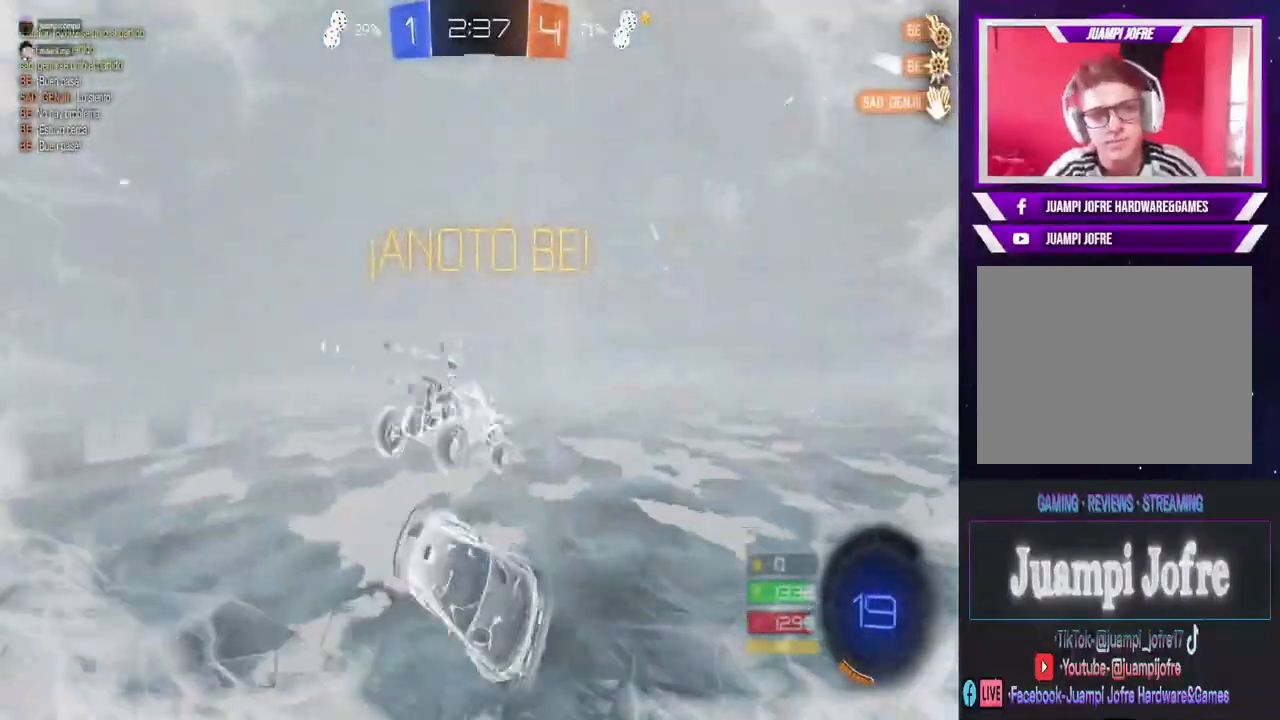
{"dt_ms": 500, "buttons": [], "left_stick": "center", "right_stick": "center", "events": []}
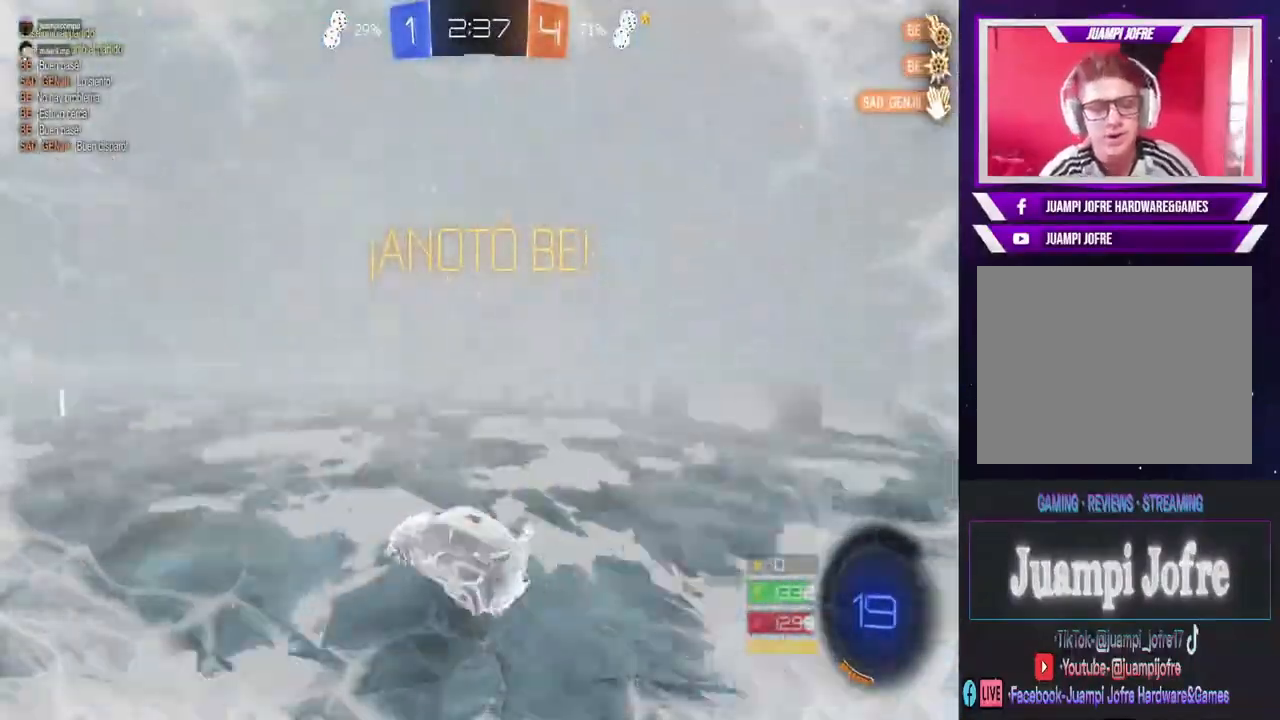
{"dt_ms": 500, "buttons": [], "left_stick": "center", "right_stick": "center", "events": []}
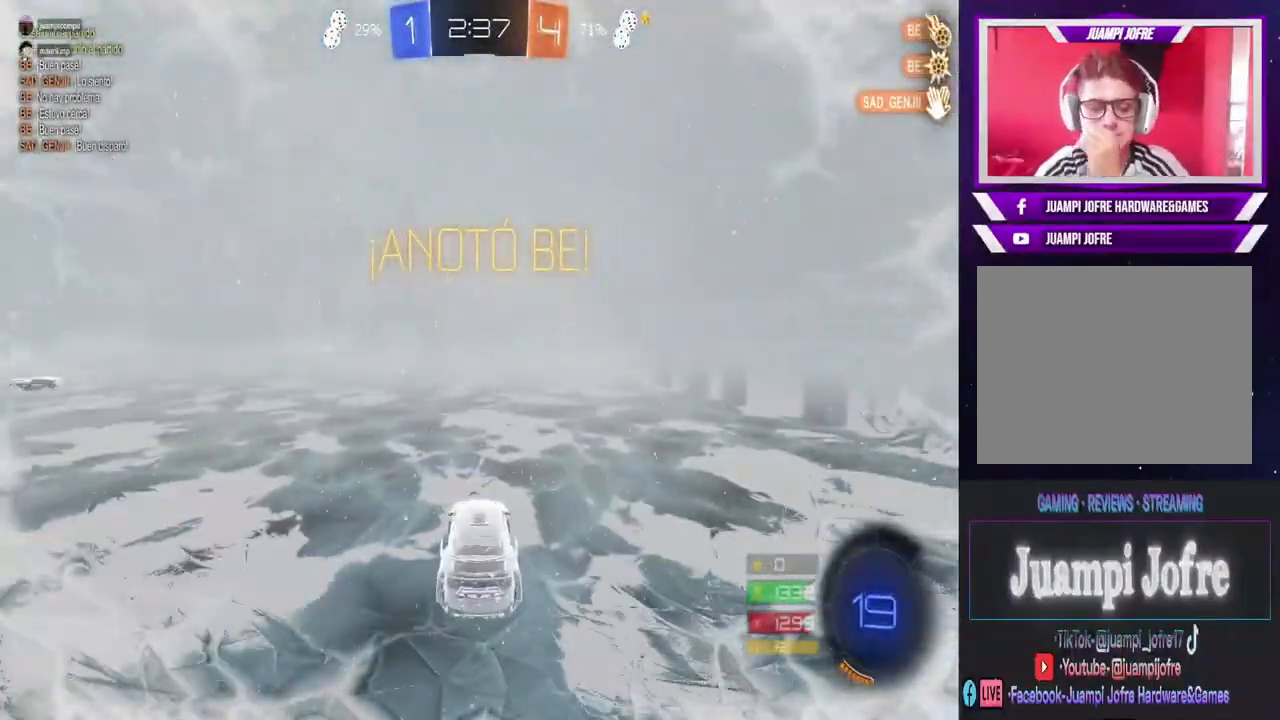
{"dt_ms": 500, "buttons": [], "left_stick": "center", "right_stick": "center", "events": []}
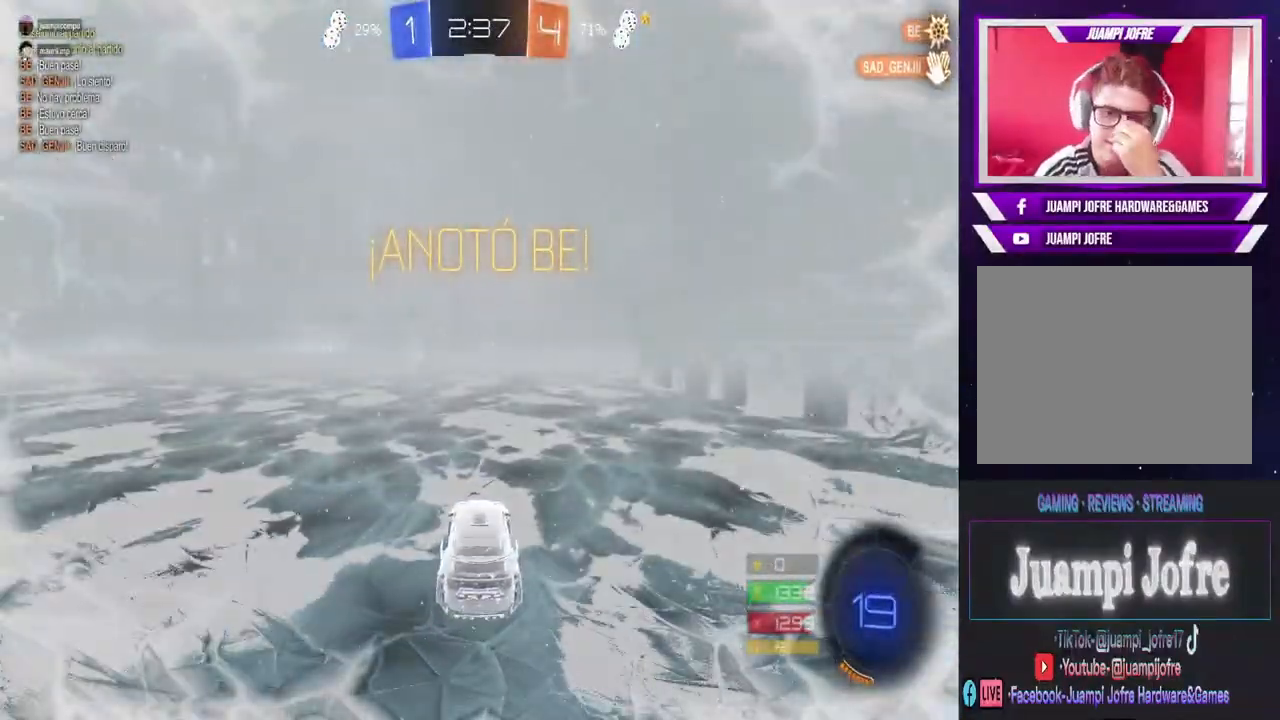
{"dt_ms": 500, "buttons": [], "left_stick": "center", "right_stick": "center", "events": []}
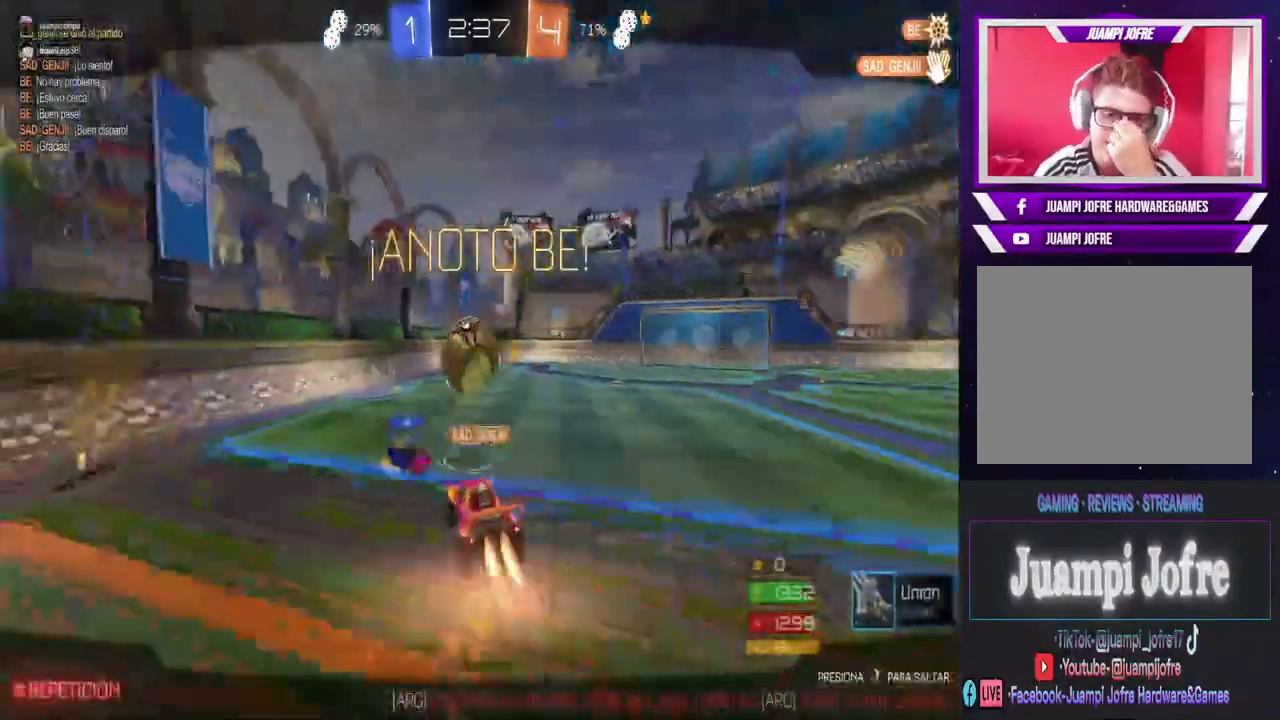
{"dt_ms": 500, "buttons": [], "left_stick": "center", "right_stick": "center", "events": []}
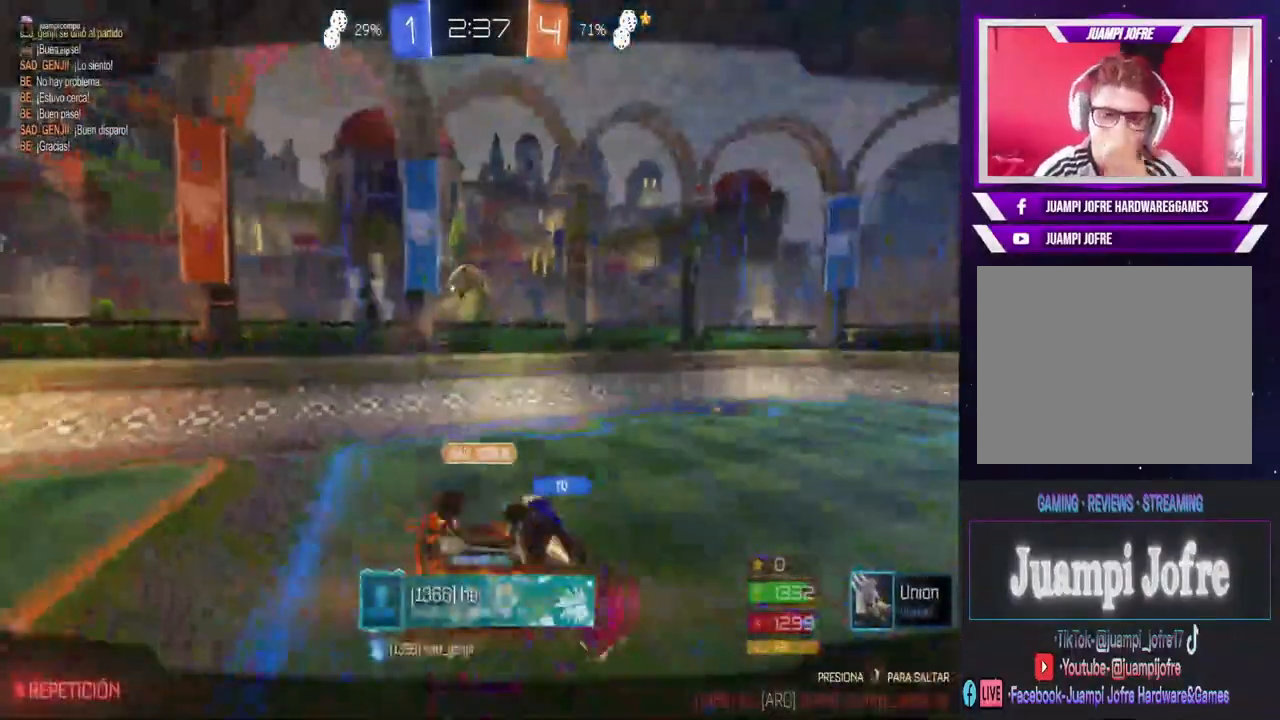
{"dt_ms": 500, "buttons": [], "left_stick": "center", "right_stick": "center", "events": []}
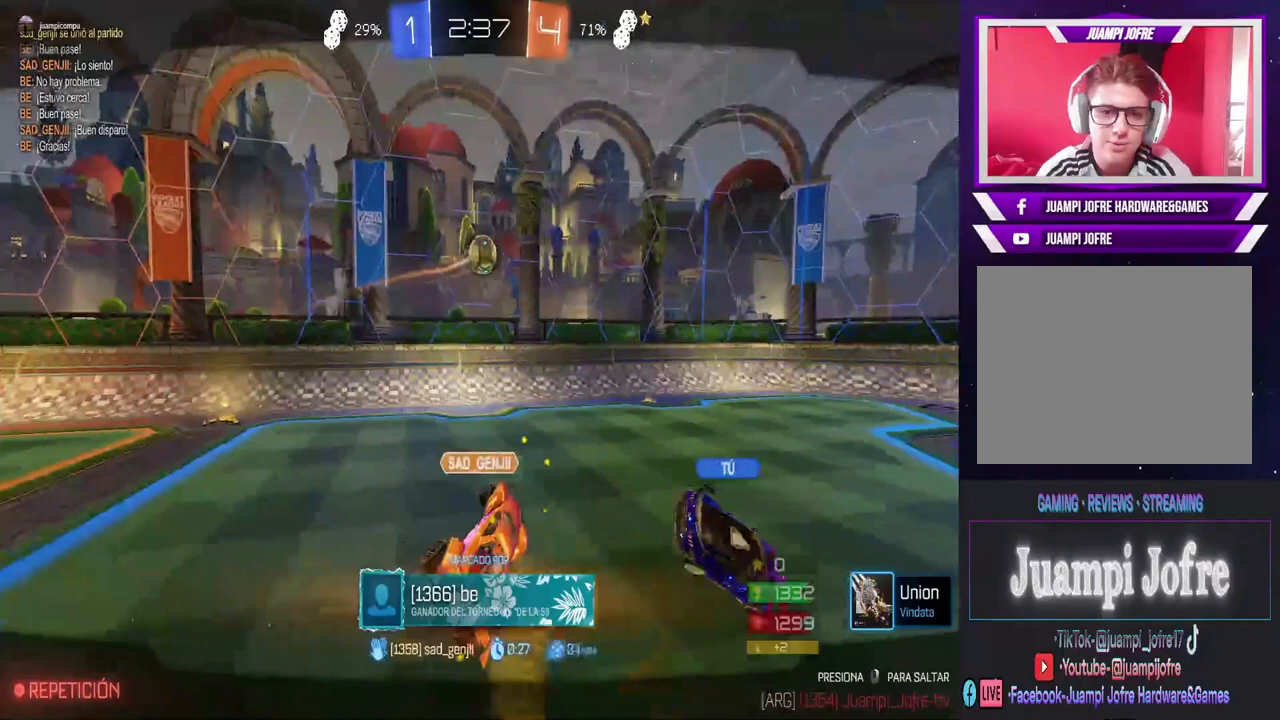
{"dt_ms": 500, "buttons": [], "left_stick": "center", "right_stick": "center", "events": []}
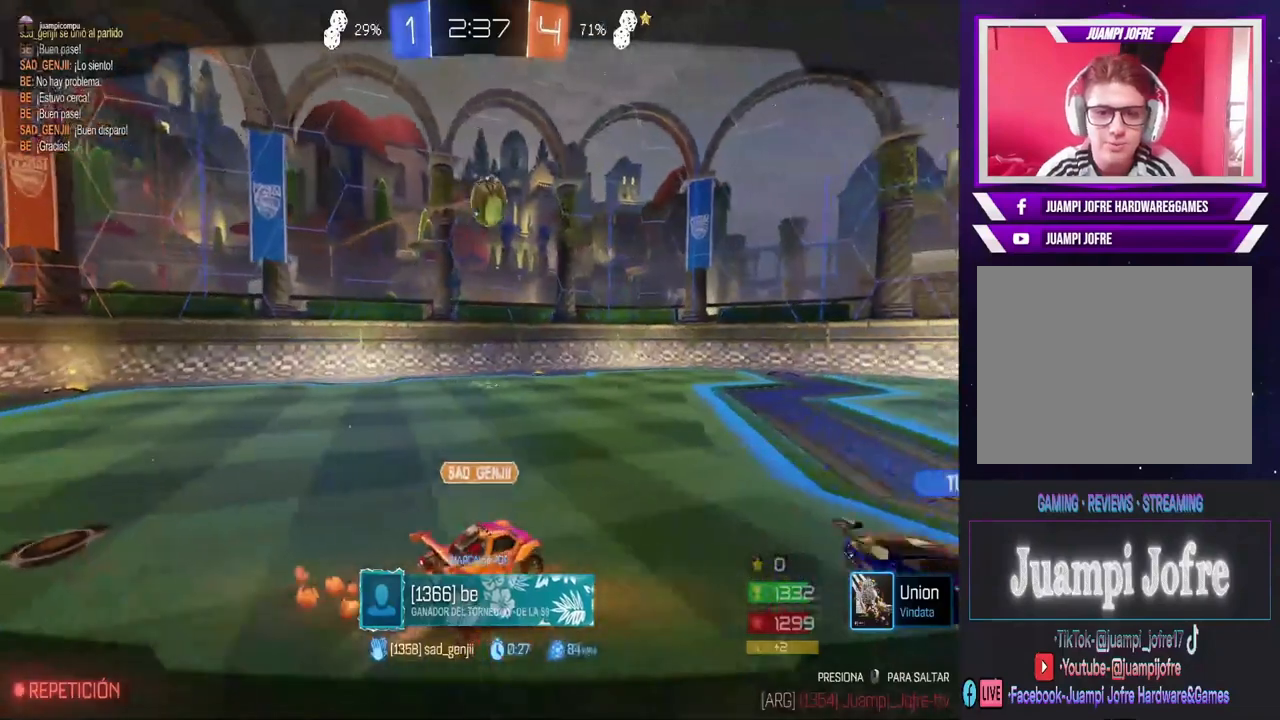
{"dt_ms": 500, "buttons": [], "left_stick": "center", "right_stick": "center", "events": []}
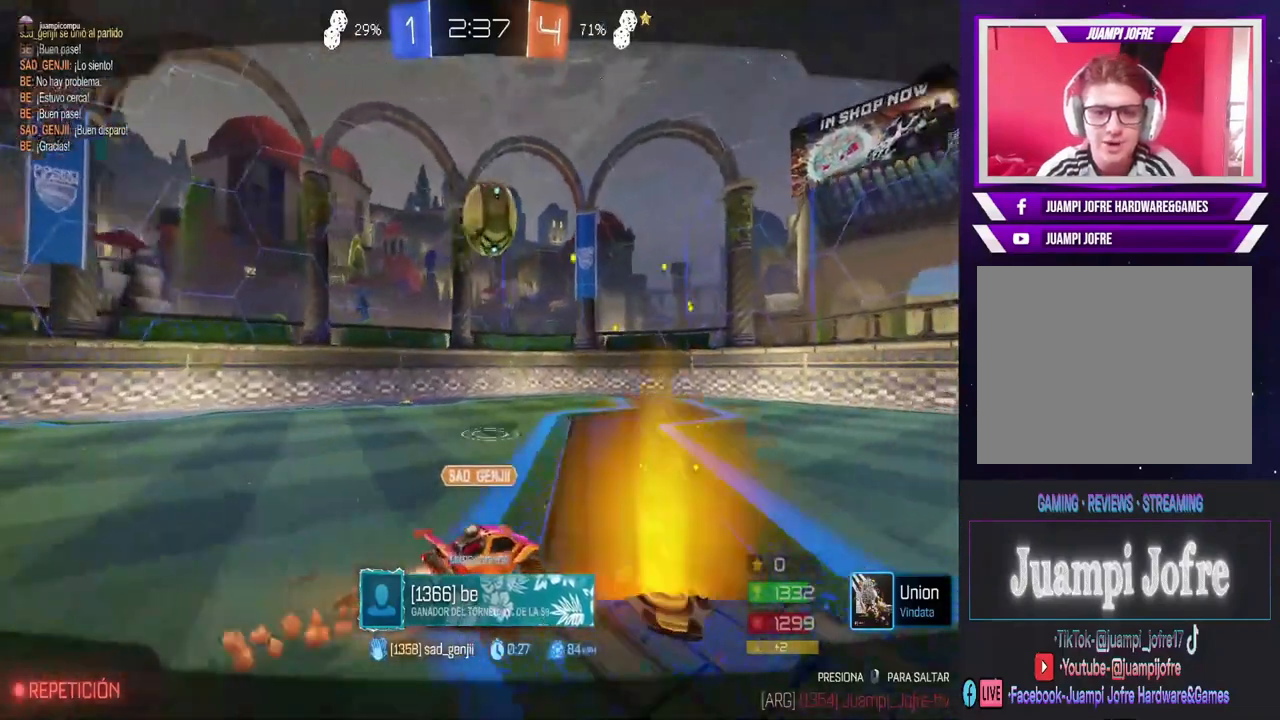
{"dt_ms": 500, "buttons": [], "left_stick": "center", "right_stick": "center", "events": []}